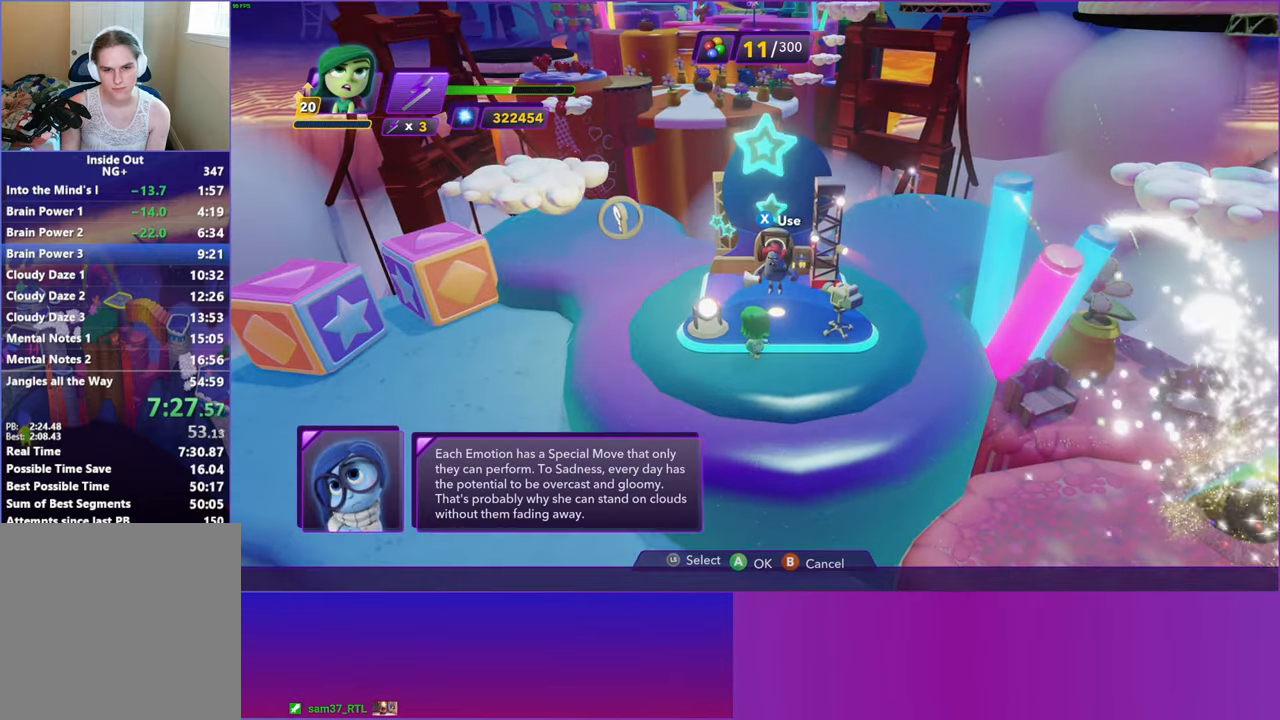
Gameplay with a controller (Xbox layout); each line is a JSON object with the inputs held at the frame after it. "events" lists button and stick changes between this image and that frame as [ms after this image, input, new state], when the widget could be followed in between. Not read: right_stick.
{"buttons": [], "left_stick": "up", "events": [[100, "A", "down"], [250, "left_stick", "up-left"], [283, "A", "up"], [450, "left_stick", "up"]]}
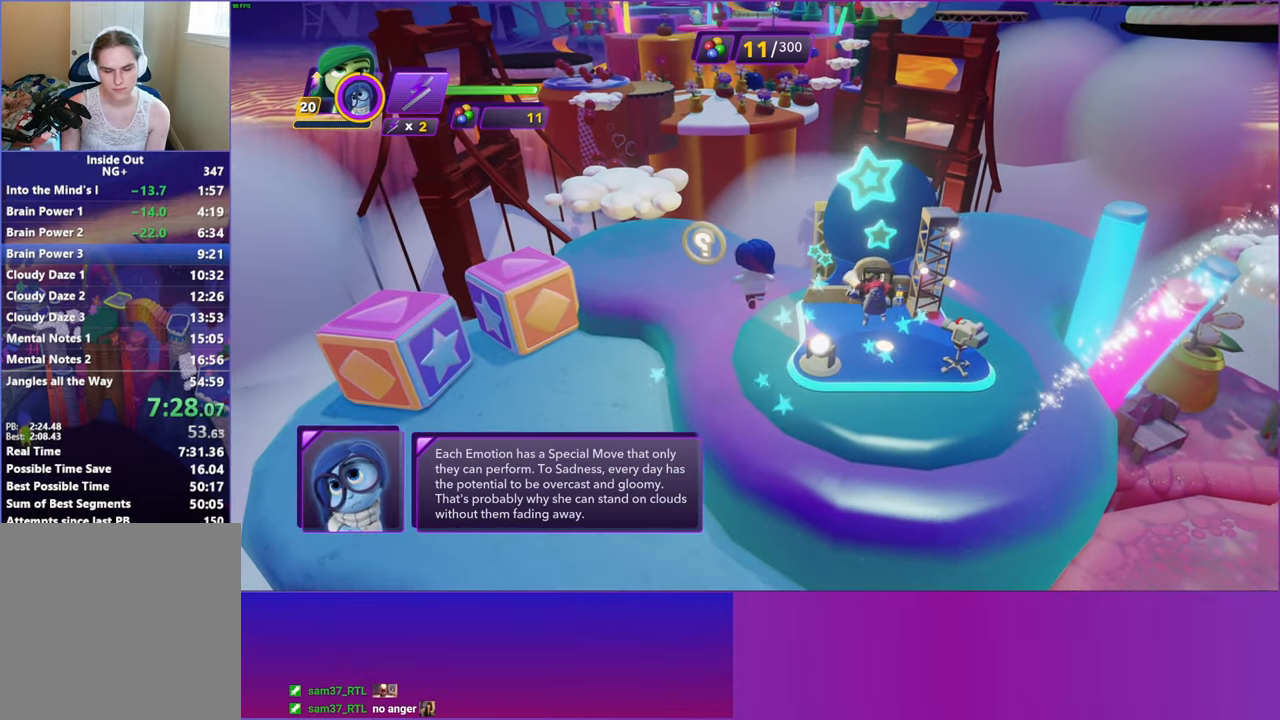
{"buttons": [], "left_stick": "up-left", "events": [[83, "left_stick", "up-left"]]}
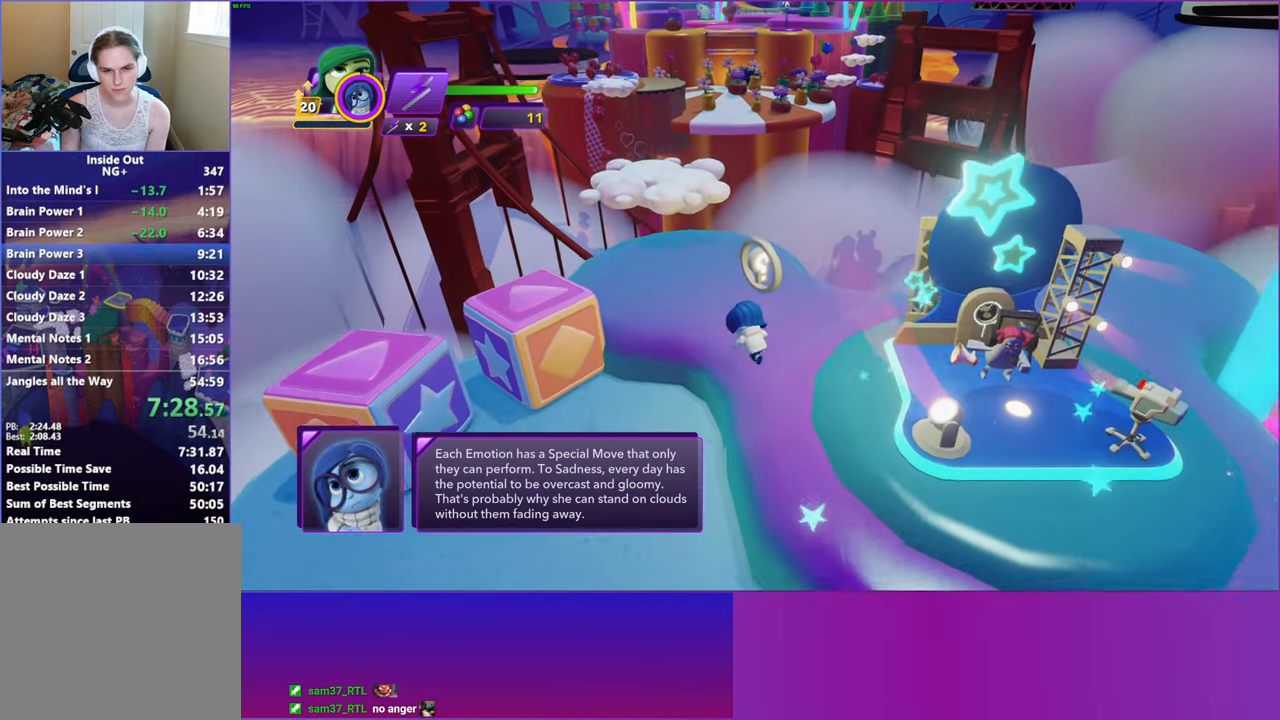
{"buttons": ["Y"], "left_stick": "up", "events": [[100, "left_stick", "up"], [133, "Y", "down"]]}
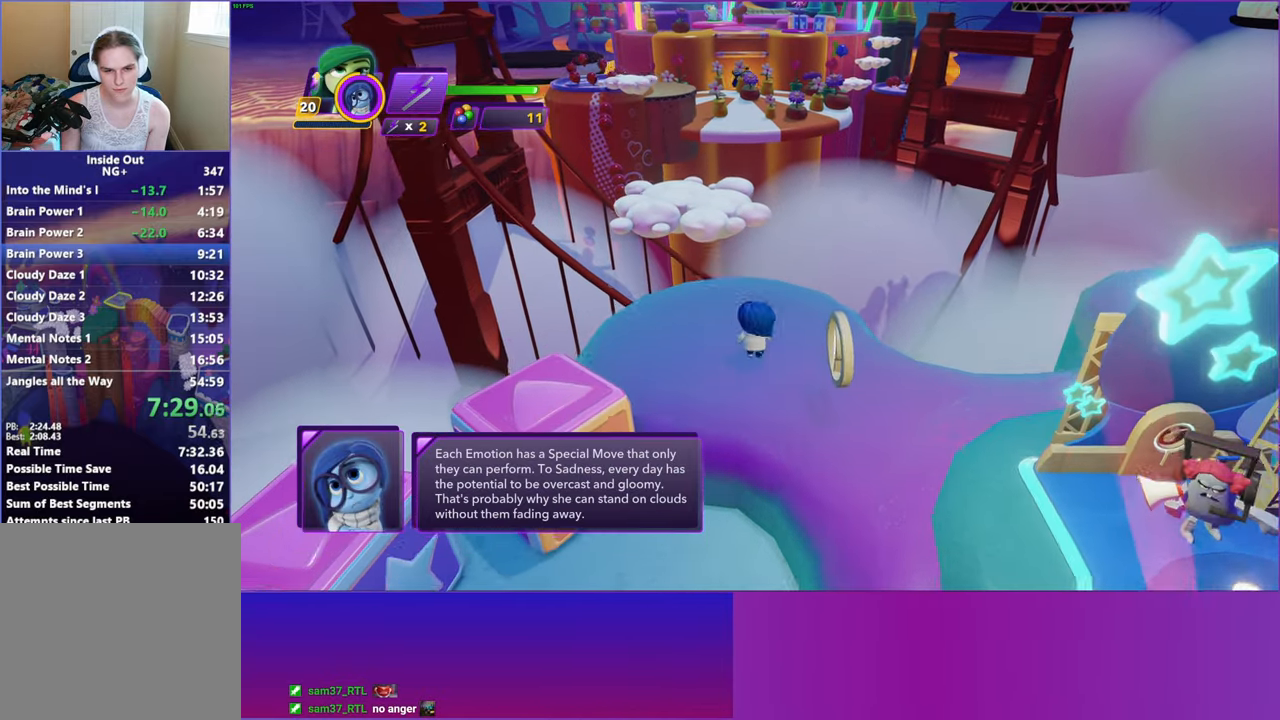
{"buttons": [], "left_stick": "up", "events": [[200, "Y", "up"]]}
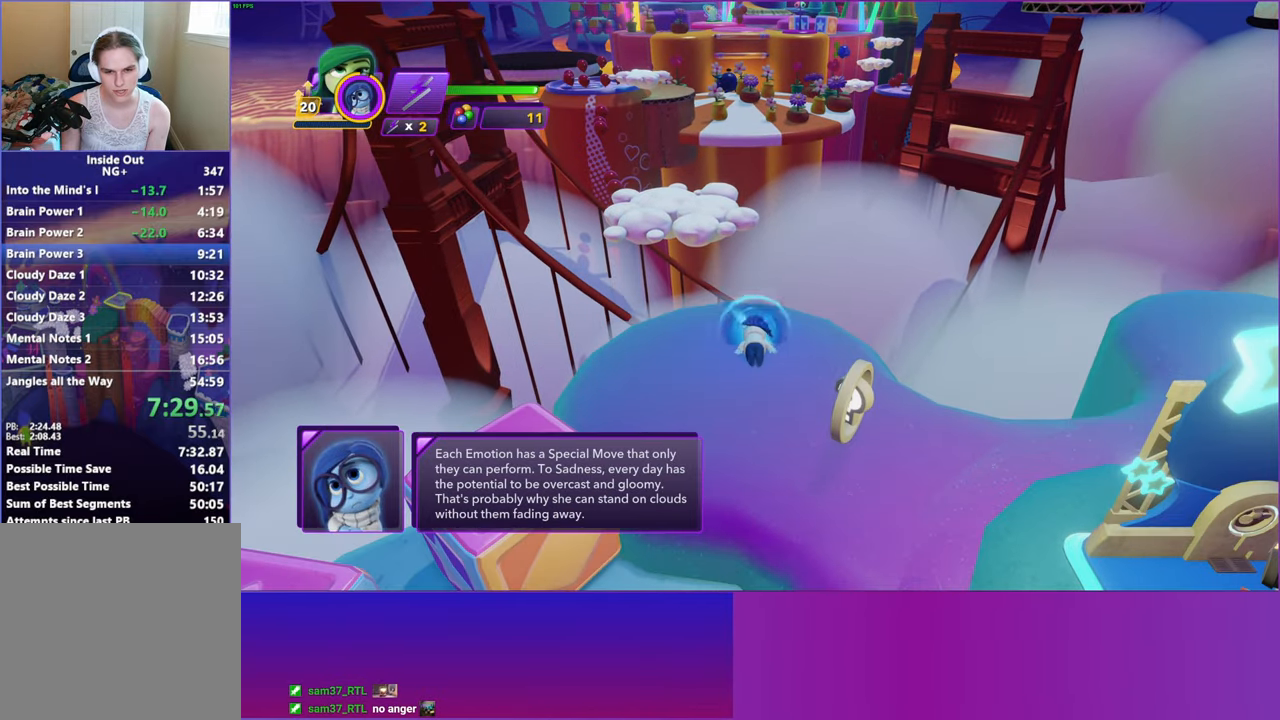
{"buttons": [], "left_stick": "up", "events": []}
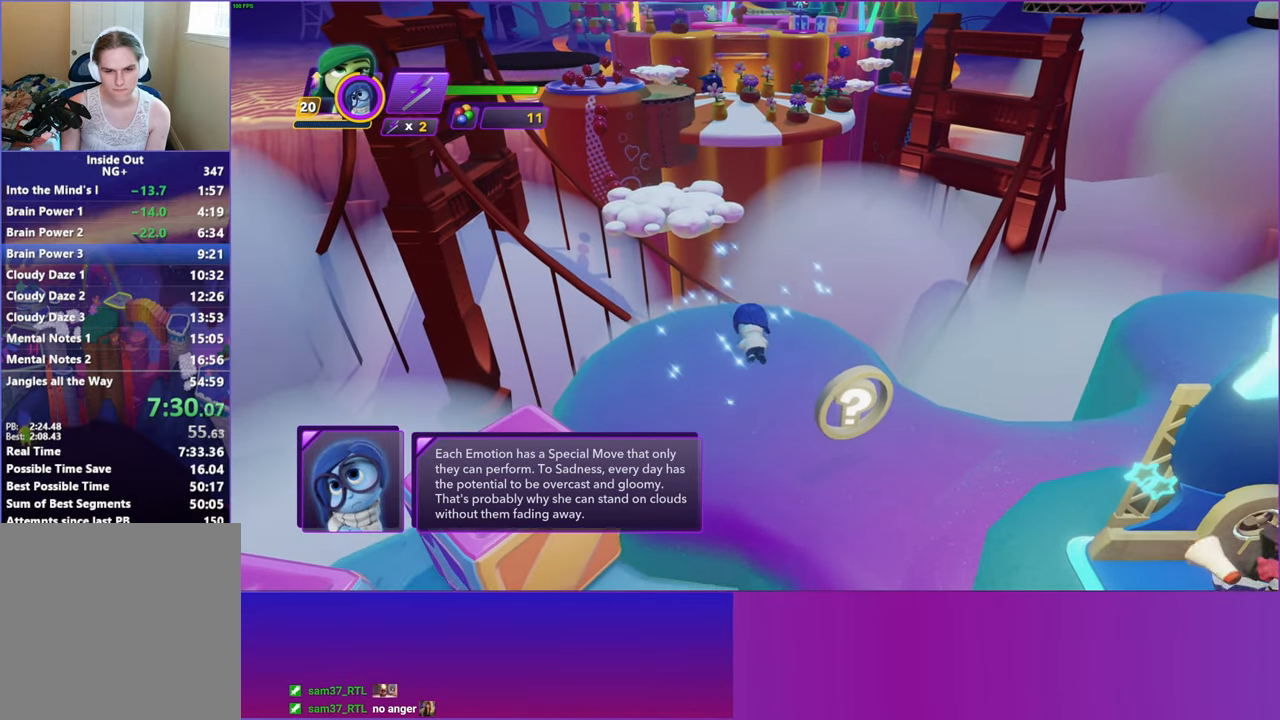
{"buttons": ["A"], "left_stick": "up", "events": [[267, "A", "down"]]}
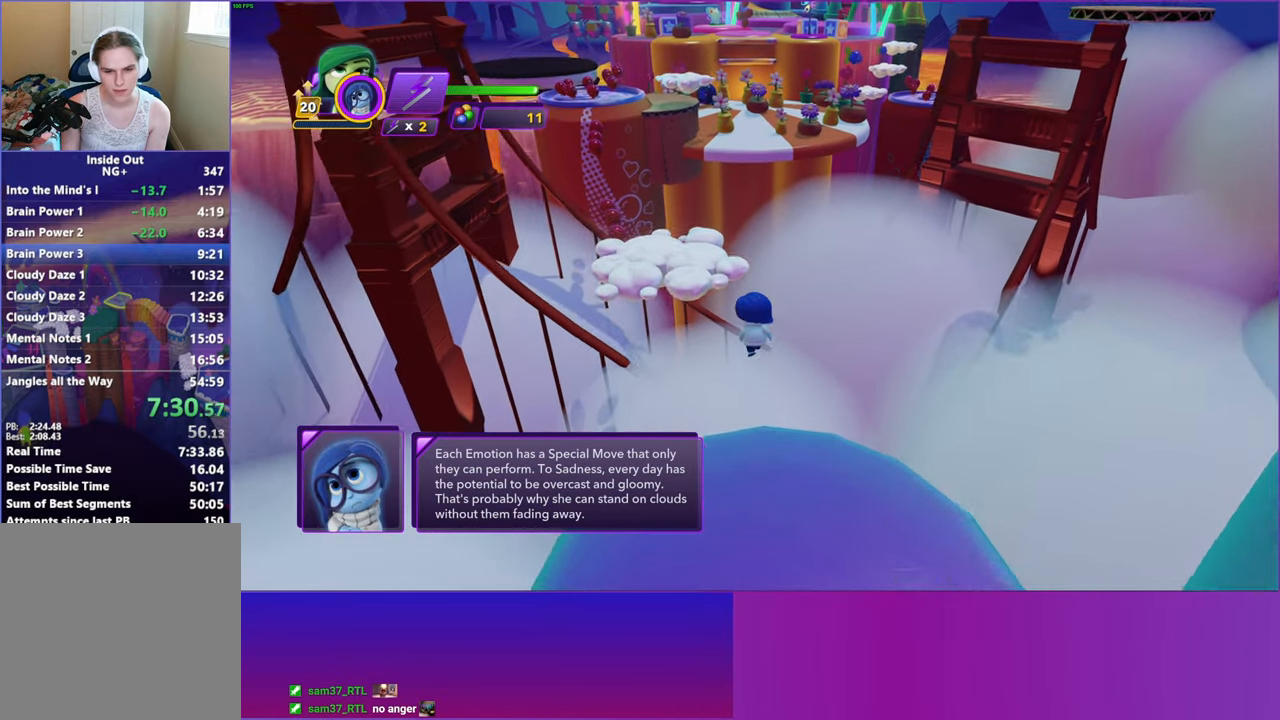
{"buttons": [], "left_stick": "up", "events": [[333, "A", "up"]]}
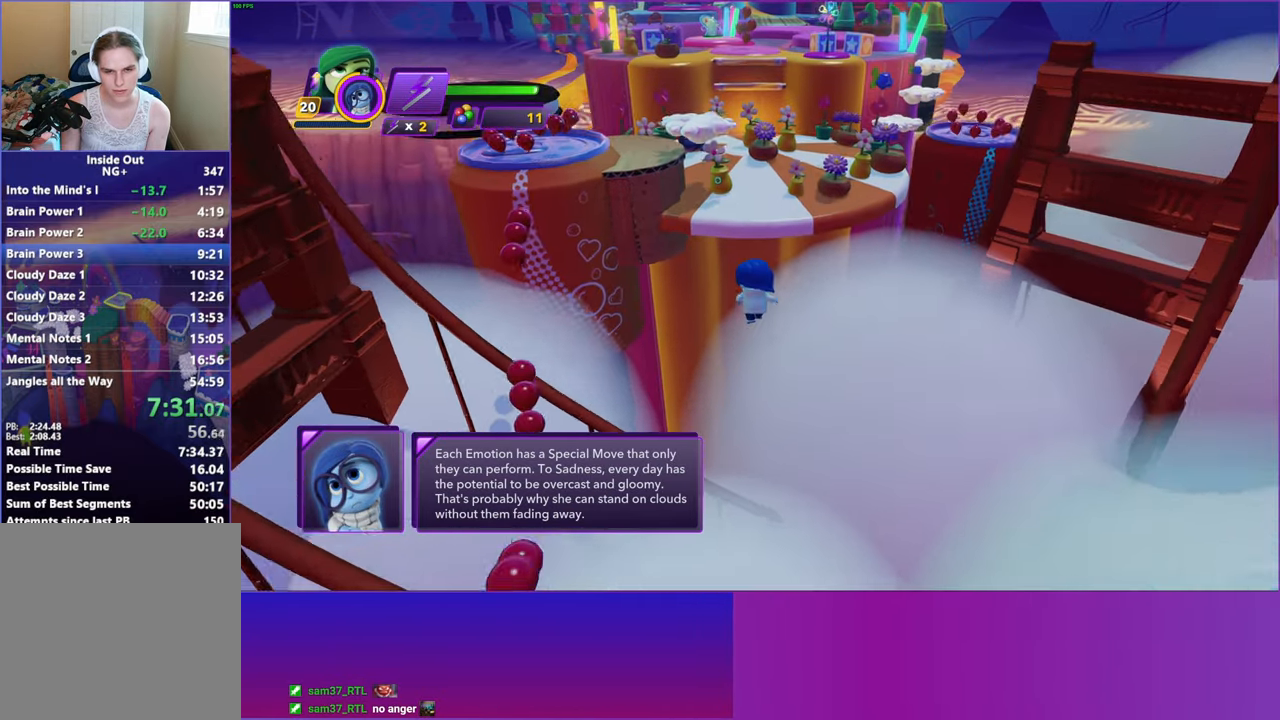
{"buttons": [], "left_stick": "up", "events": []}
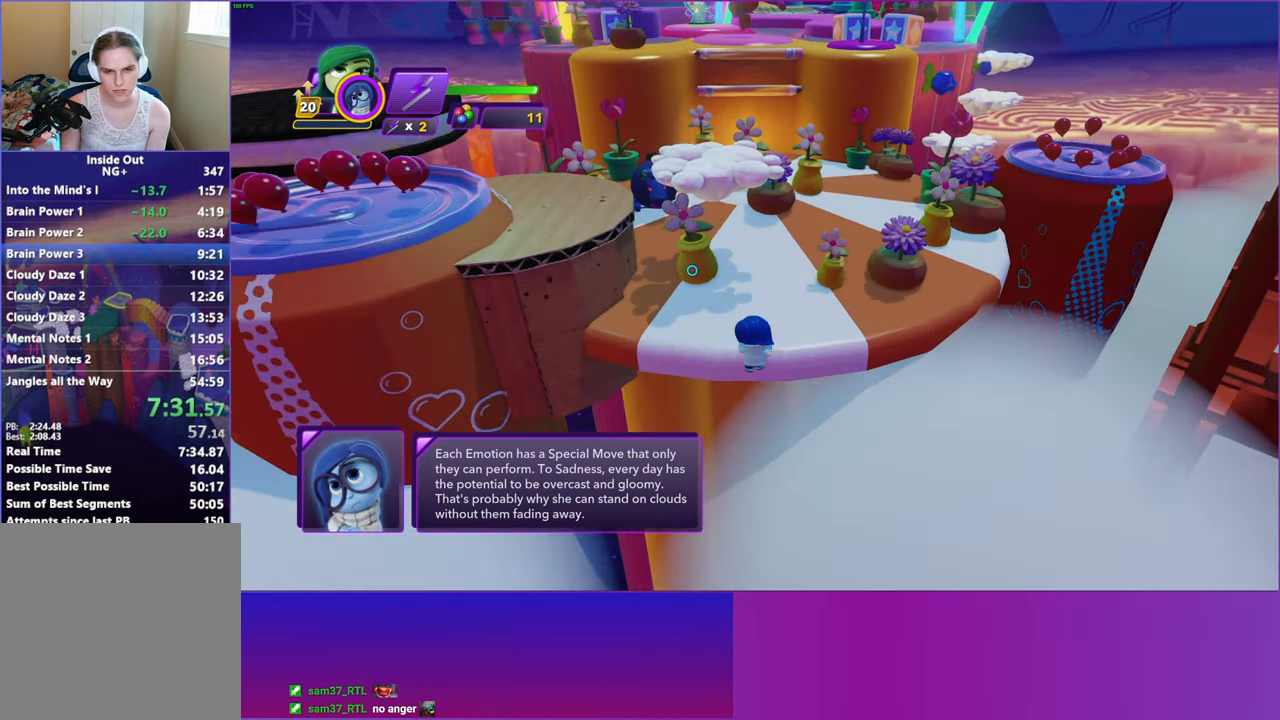
{"buttons": [], "left_stick": "up", "events": [[283, "A", "down"], [400, "A", "up"]]}
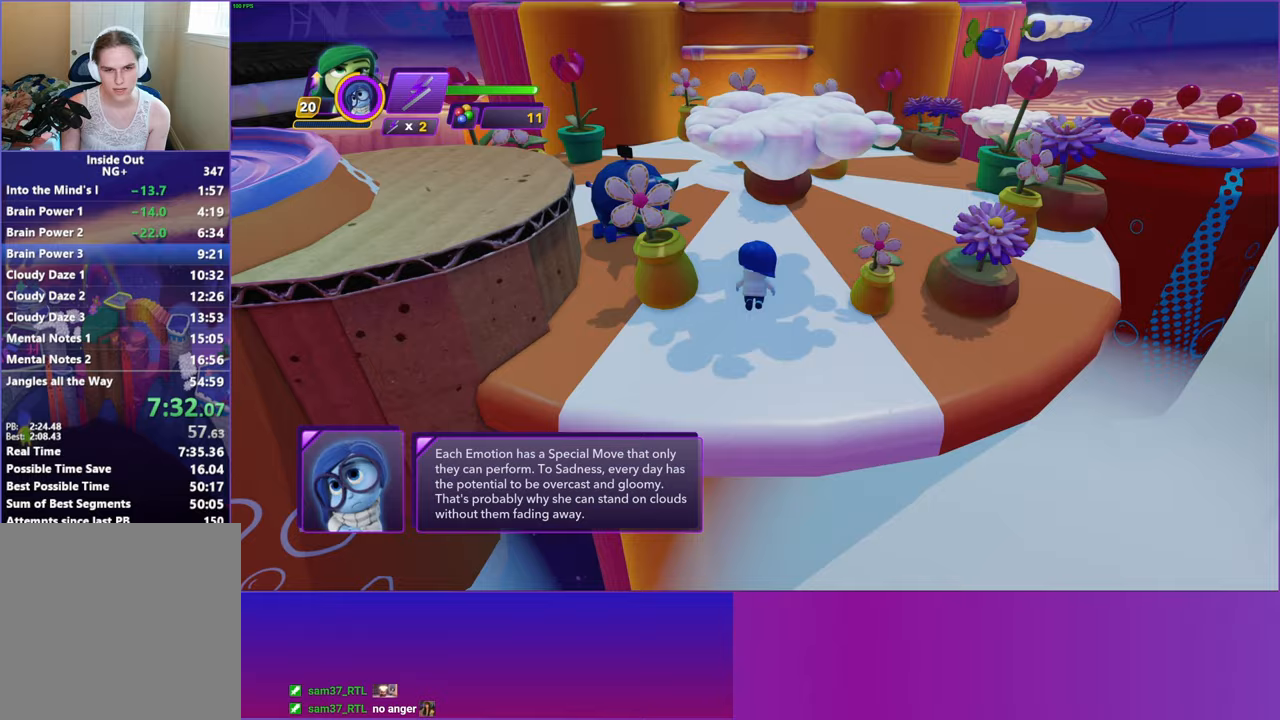
{"buttons": [], "left_stick": "up-left", "events": [[67, "A", "down"], [250, "A", "up"], [350, "left_stick", "up-left"]]}
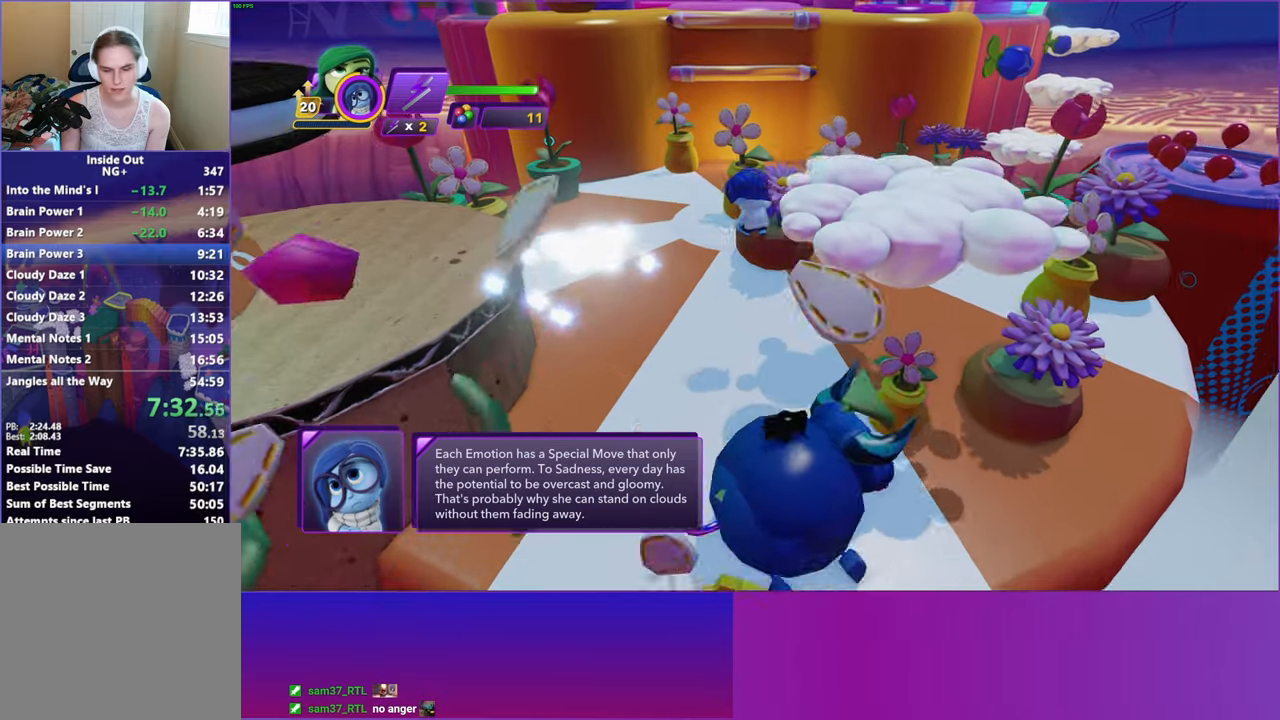
{"buttons": ["A"], "left_stick": "up", "events": [[400, "left_stick", "up"], [500, "A", "down"]]}
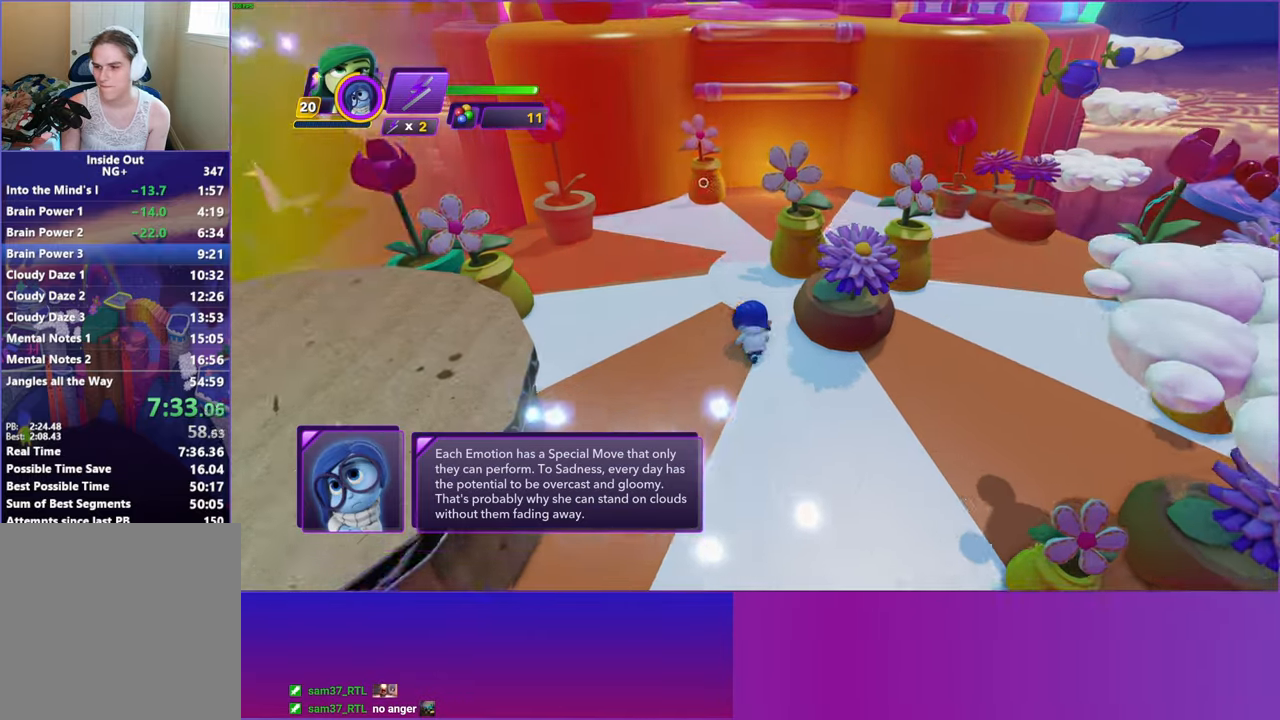
{"buttons": [], "left_stick": "up", "events": [[117, "A", "up"]]}
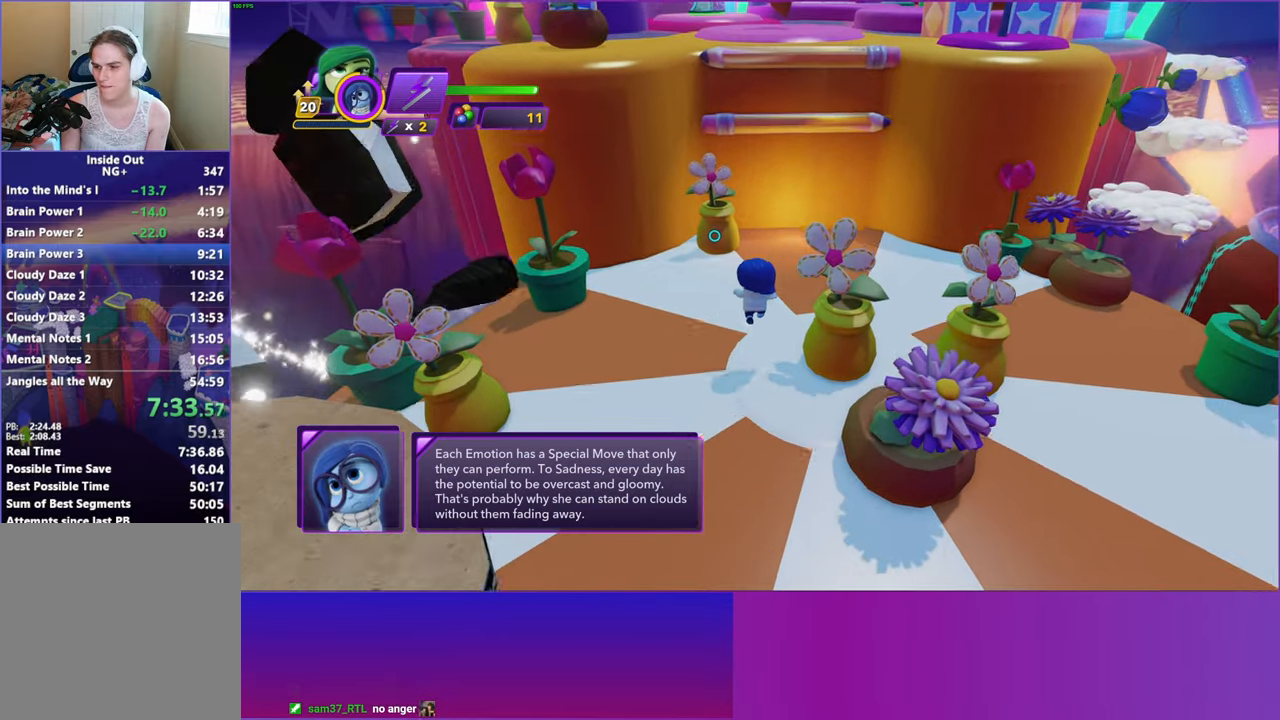
{"buttons": [], "left_stick": "up", "events": []}
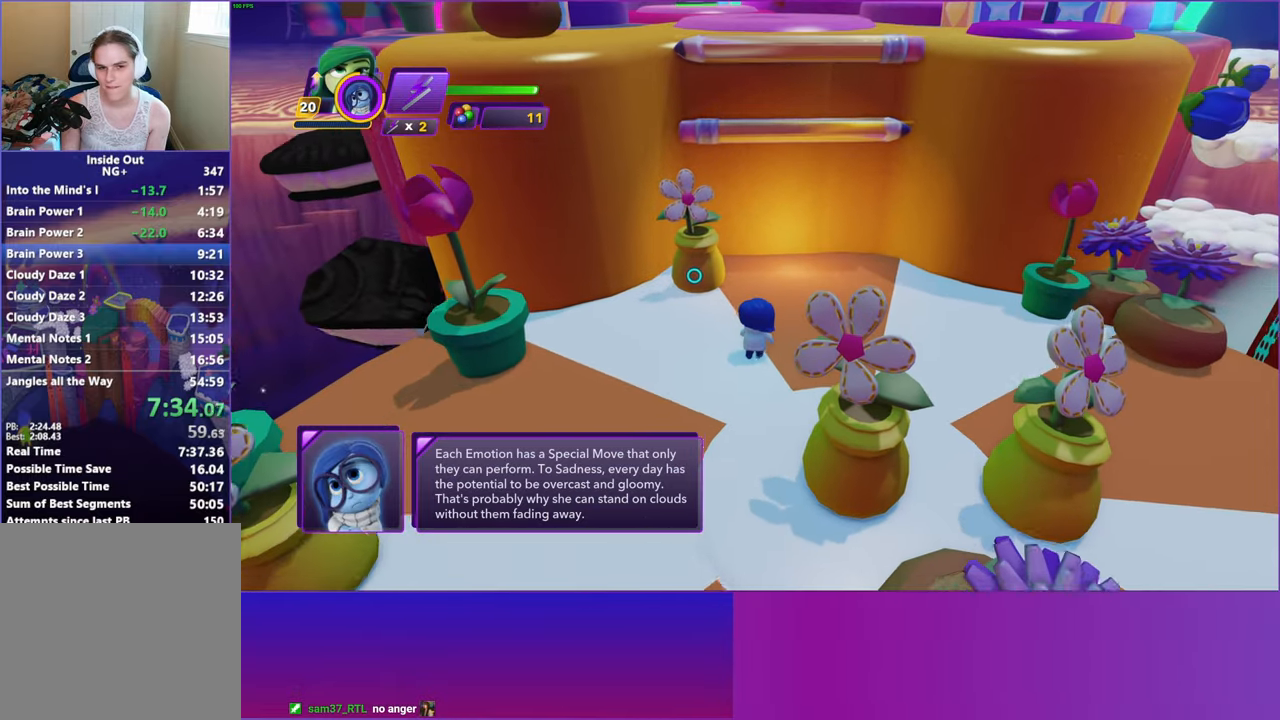
{"buttons": [], "left_stick": "up", "events": [[17, "A", "down"], [117, "A", "up"], [233, "A", "down"], [333, "A", "up"]]}
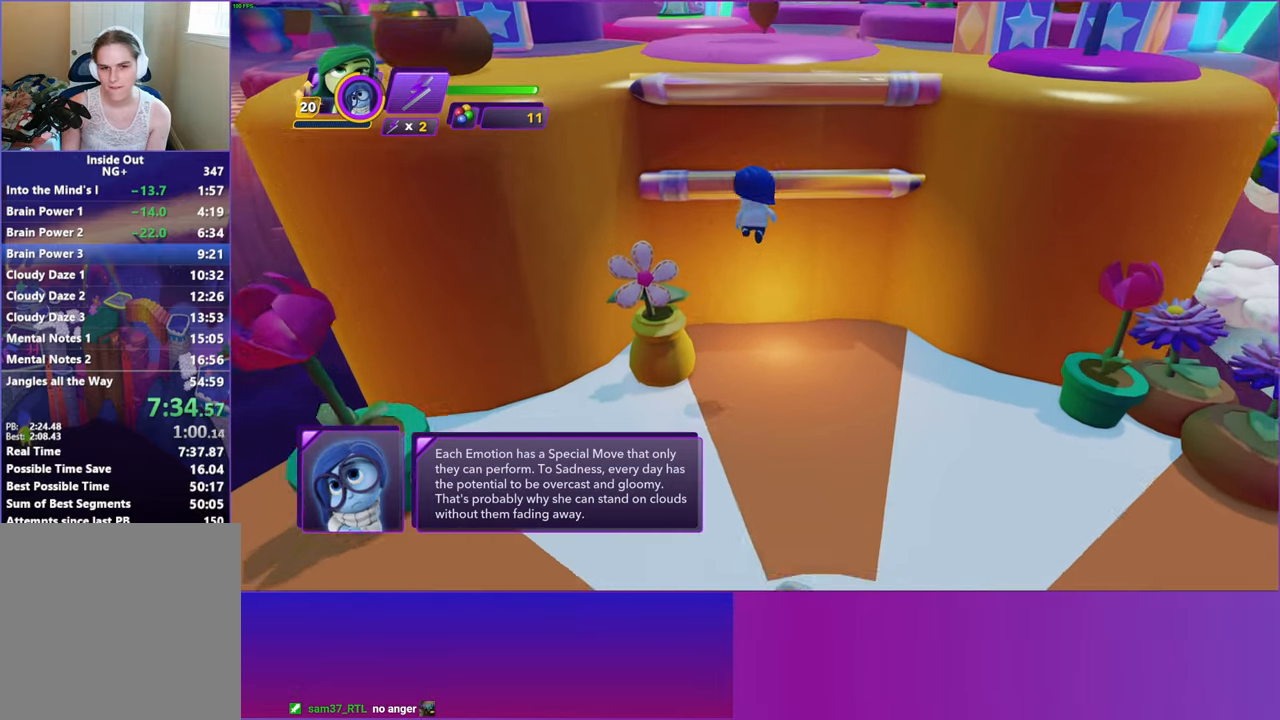
{"buttons": ["A"], "left_stick": "center", "events": [[67, "A", "down"], [183, "A", "up"], [317, "A", "down"], [383, "A", "up"], [467, "left_stick", "center"], [500, "A", "down"]]}
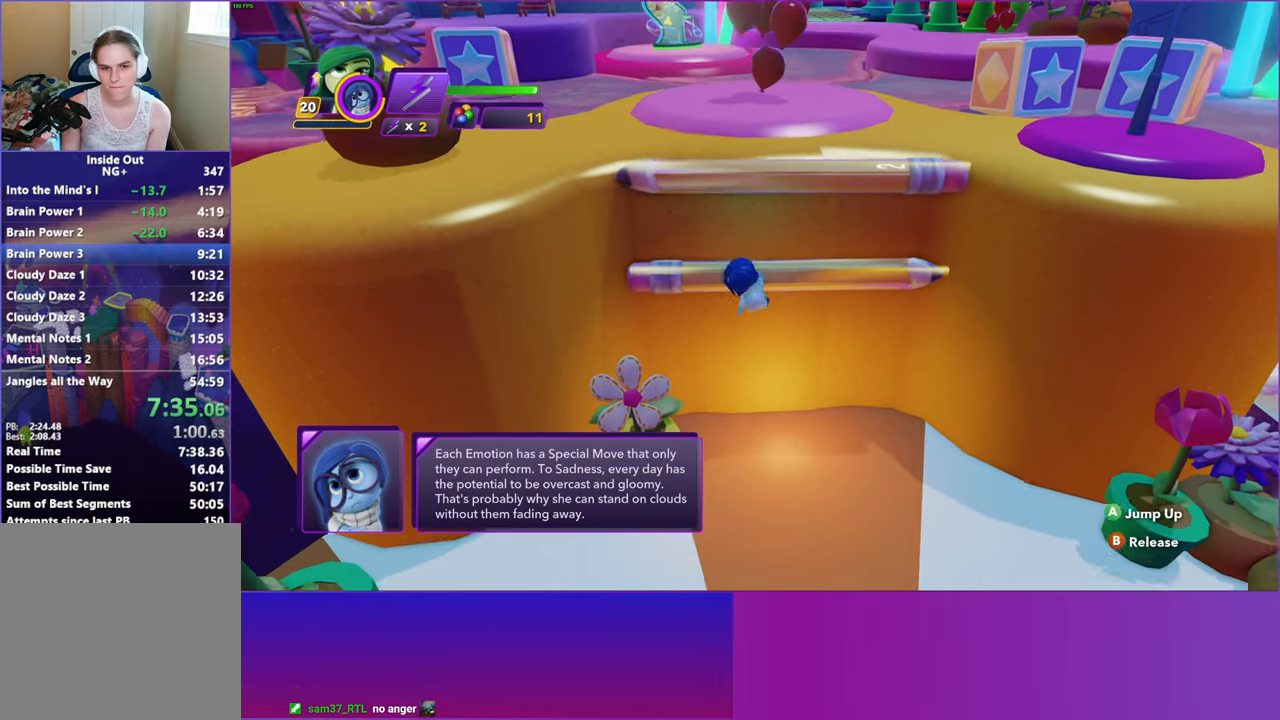
{"buttons": [], "left_stick": "up", "events": [[67, "A", "up"], [167, "A", "down"], [250, "A", "up"], [267, "left_stick", "up"], [367, "A", "down"], [433, "A", "up"]]}
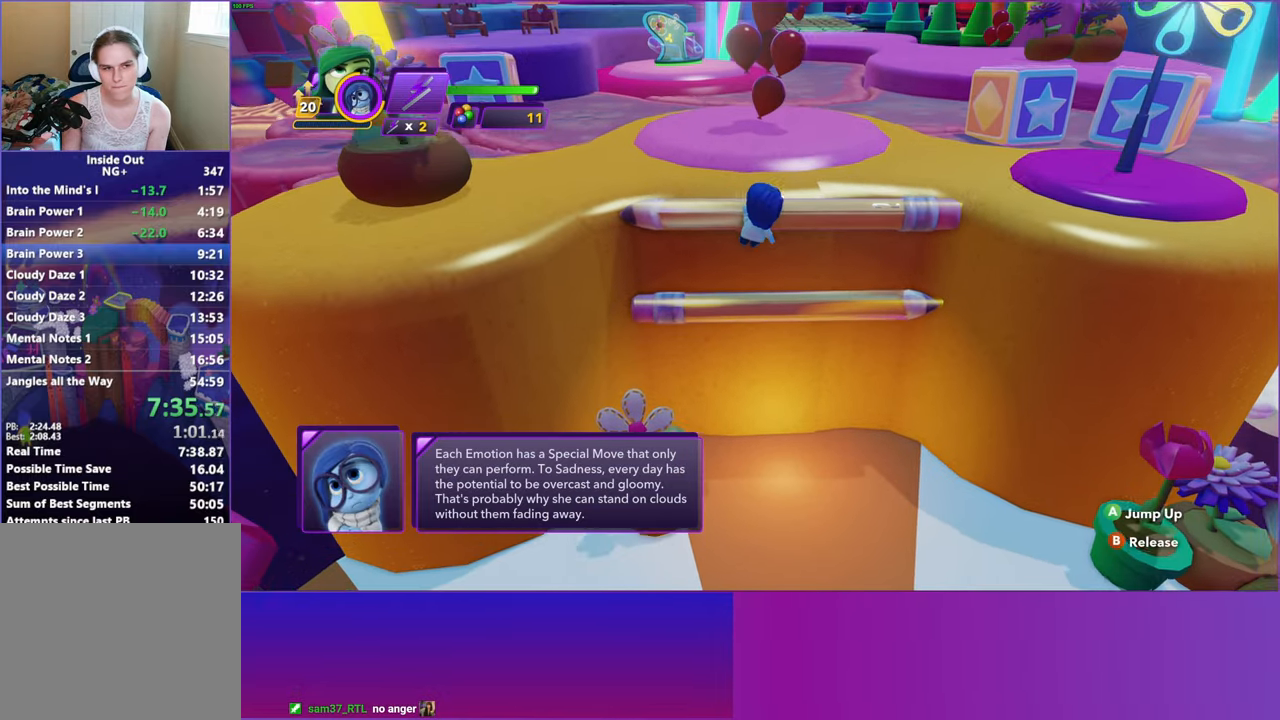
{"buttons": [], "left_stick": "up", "events": [[67, "A", "down"], [133, "A", "up"]]}
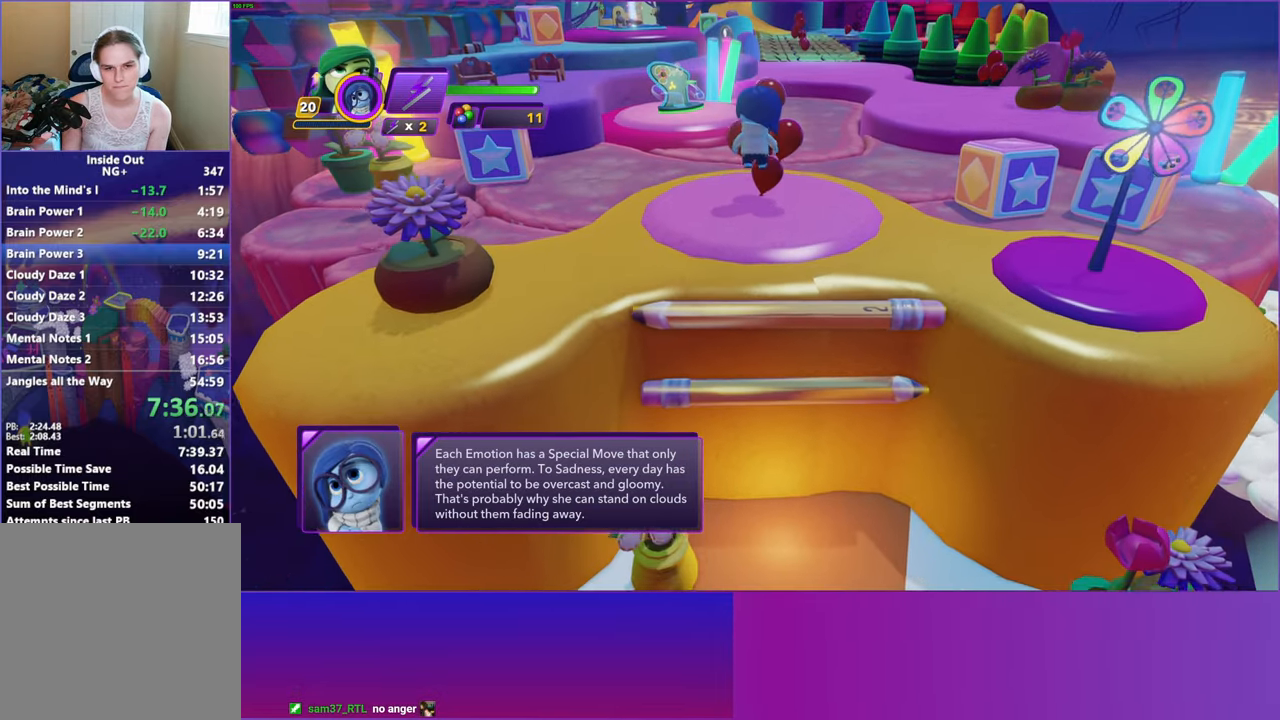
{"buttons": ["A"], "left_stick": "up", "events": [[483, "A", "down"]]}
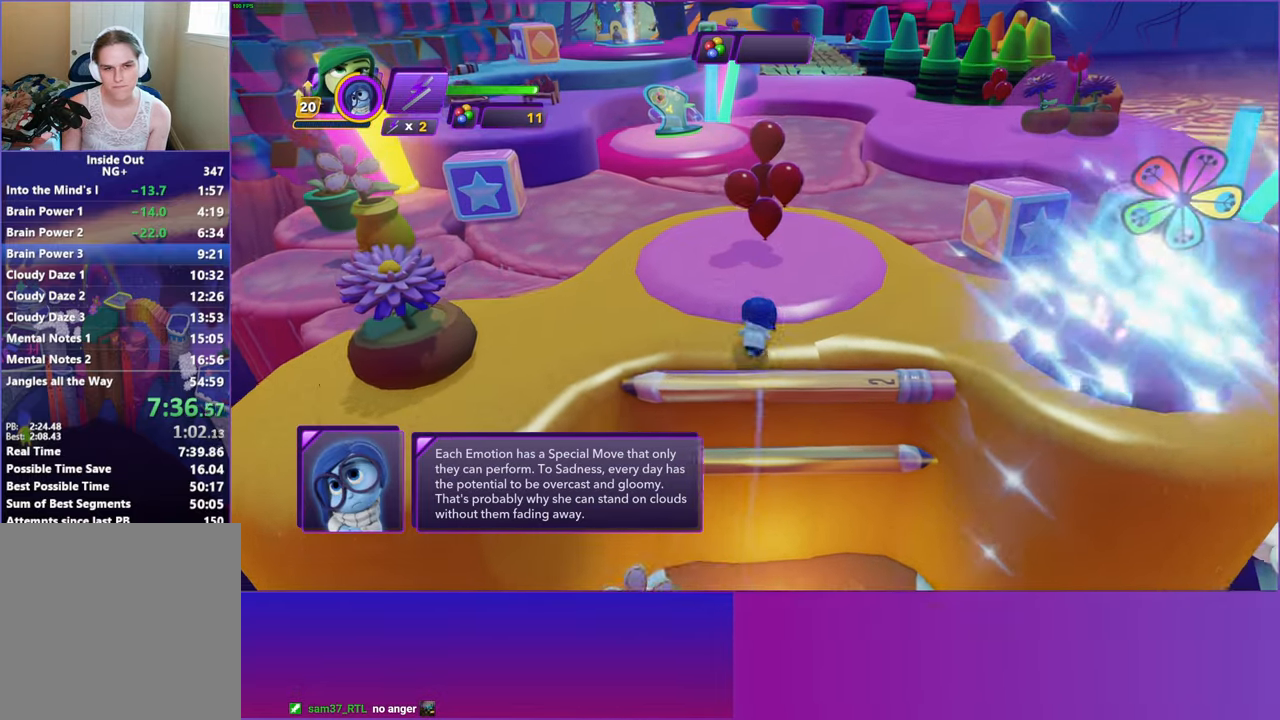
{"buttons": ["START"], "left_stick": "up", "events": [[67, "A", "up"], [467, "START", "down"]]}
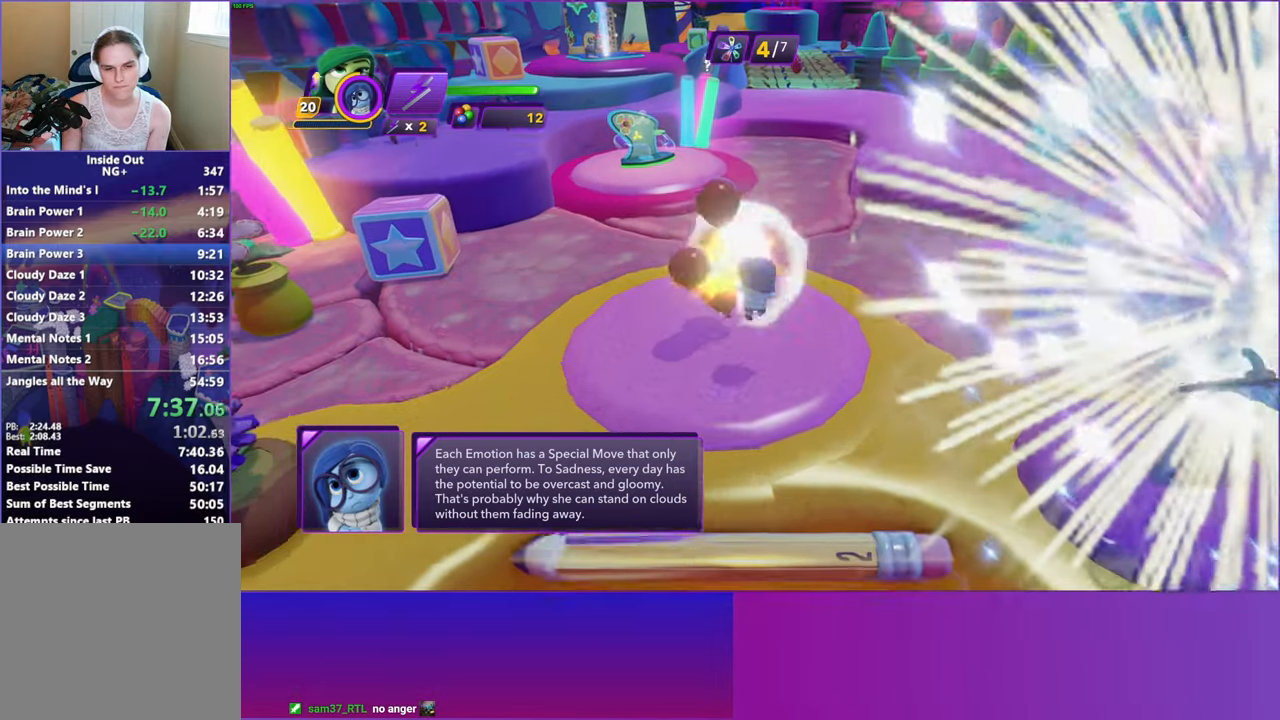
{"buttons": [], "left_stick": "up", "events": [[50, "START", "up"], [183, "START", "down"], [233, "START", "up"], [367, "START", "down"], [433, "START", "up"]]}
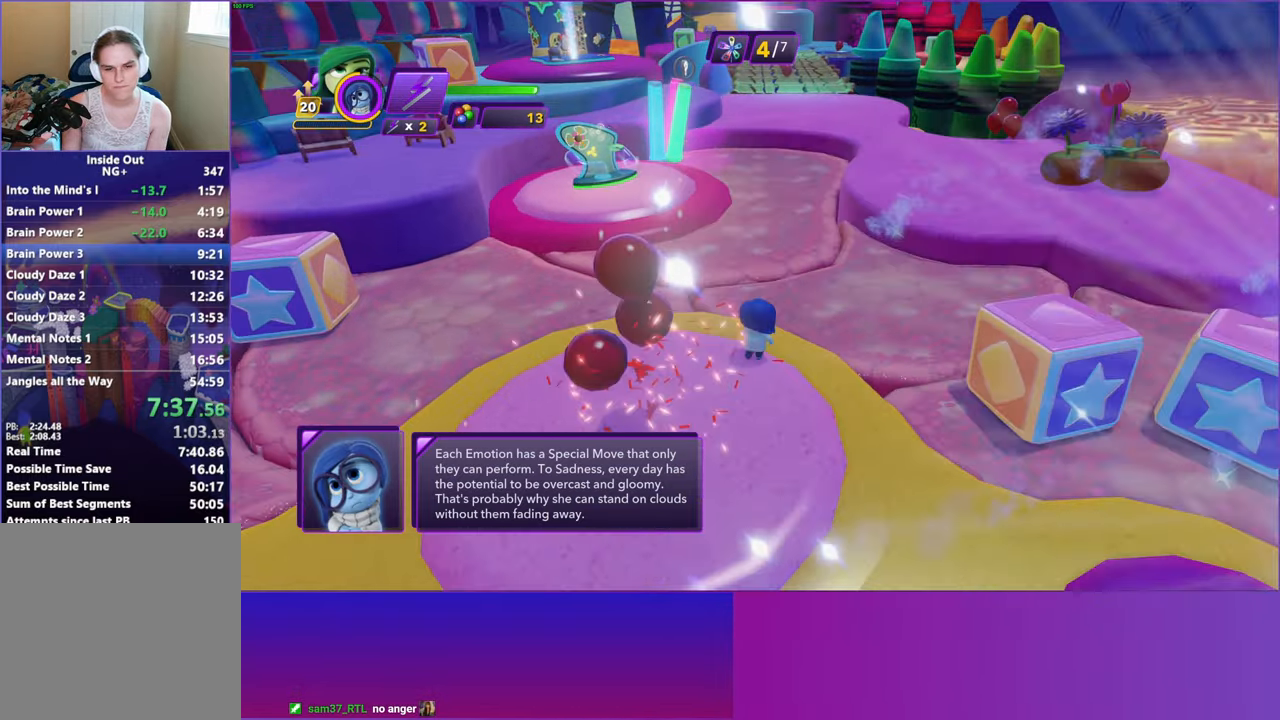
{"buttons": [], "left_stick": "up", "events": [[50, "START", "down"], [117, "START", "up"], [233, "START", "down"], [300, "START", "up"], [417, "START", "down"], [500, "START", "up"]]}
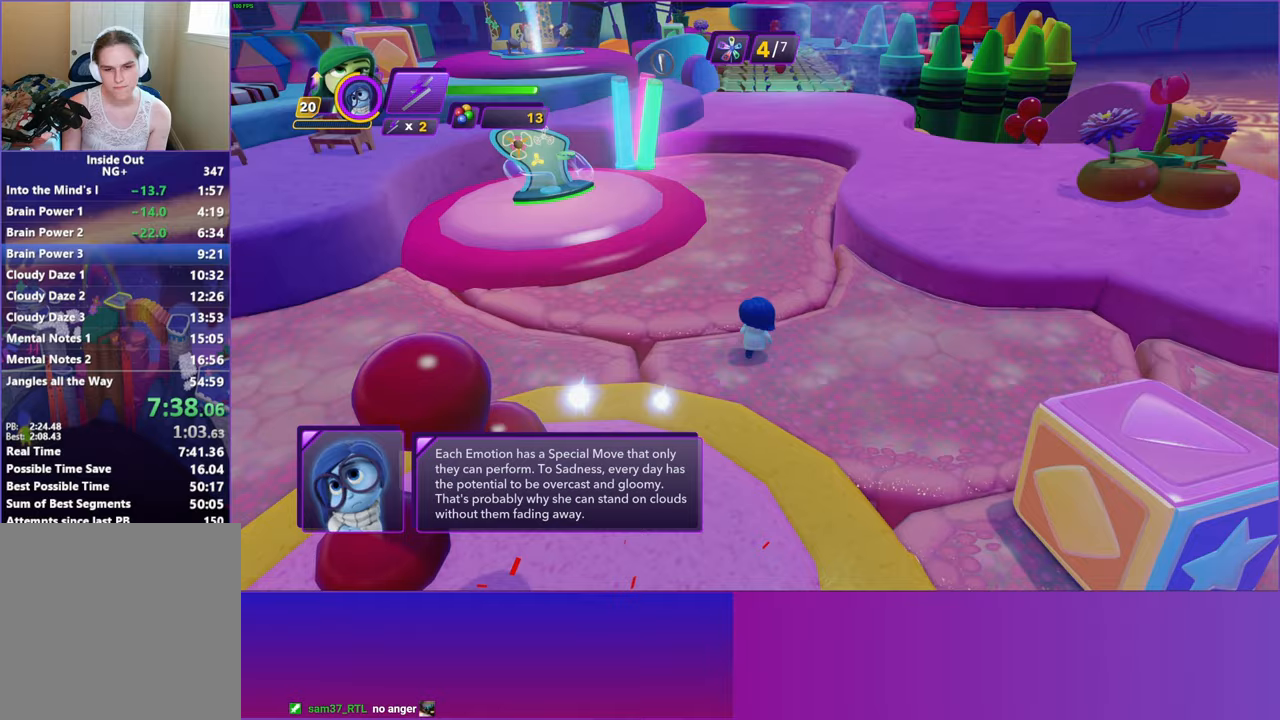
{"buttons": ["START"], "left_stick": "up", "events": [[100, "START", "down"], [183, "START", "up"], [300, "START", "down"], [383, "START", "up"], [500, "START", "down"]]}